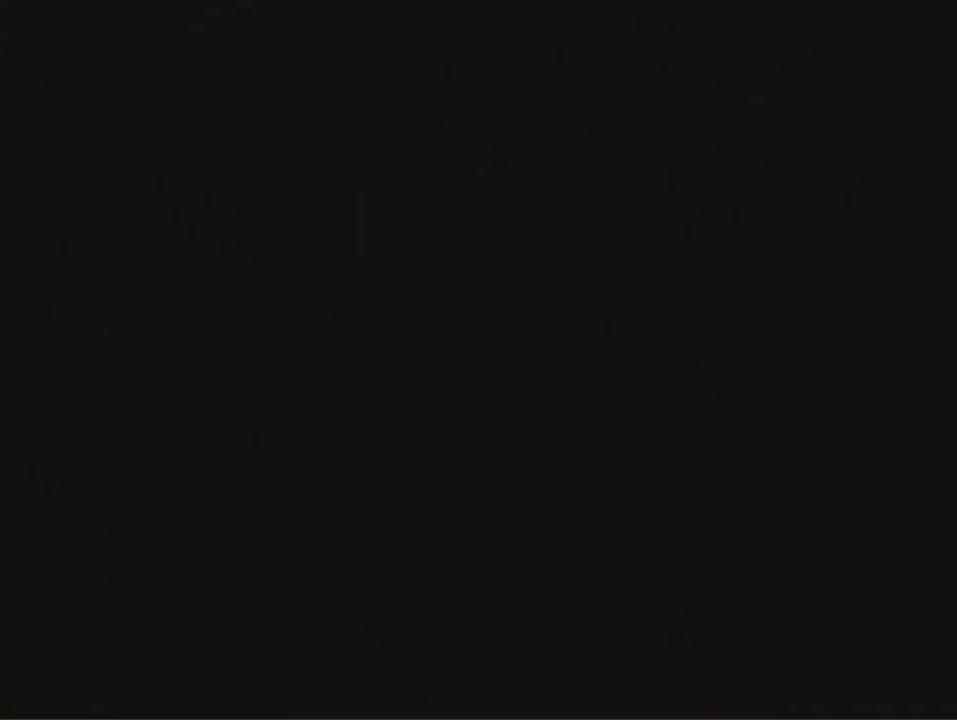
Gameplay with a controller (Nintendo layout); each line is a JSON object with the inputs held at the frame after it. "events" lists button and stick changes between this image and that frame as [ms after this image, input, new state], when the widget could be followed in between. Not read: L3 R3 Z.
{"buttons": ["A", "B", "R1"], "left_stick": "down", "events": [[100, "A", "down"], [167, "A", "up"], [400, "A", "down"], [433, "B", "down"], [433, "R1", "down"]]}
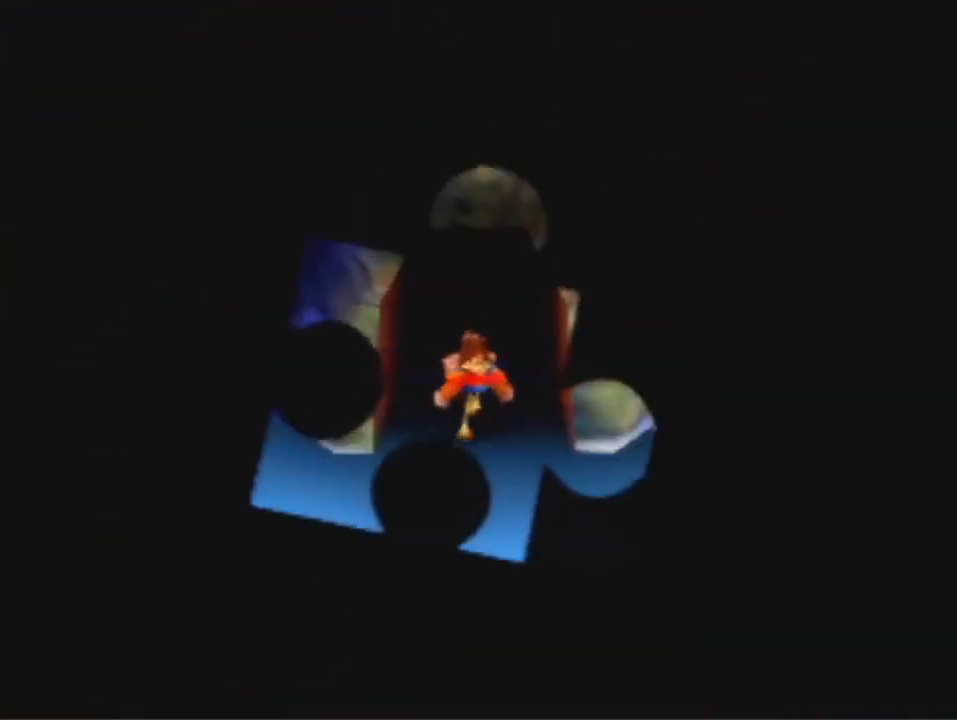
{"buttons": [], "left_stick": "down", "events": [[33, "R1", "up"], [67, "A", "up"], [67, "B", "up"]]}
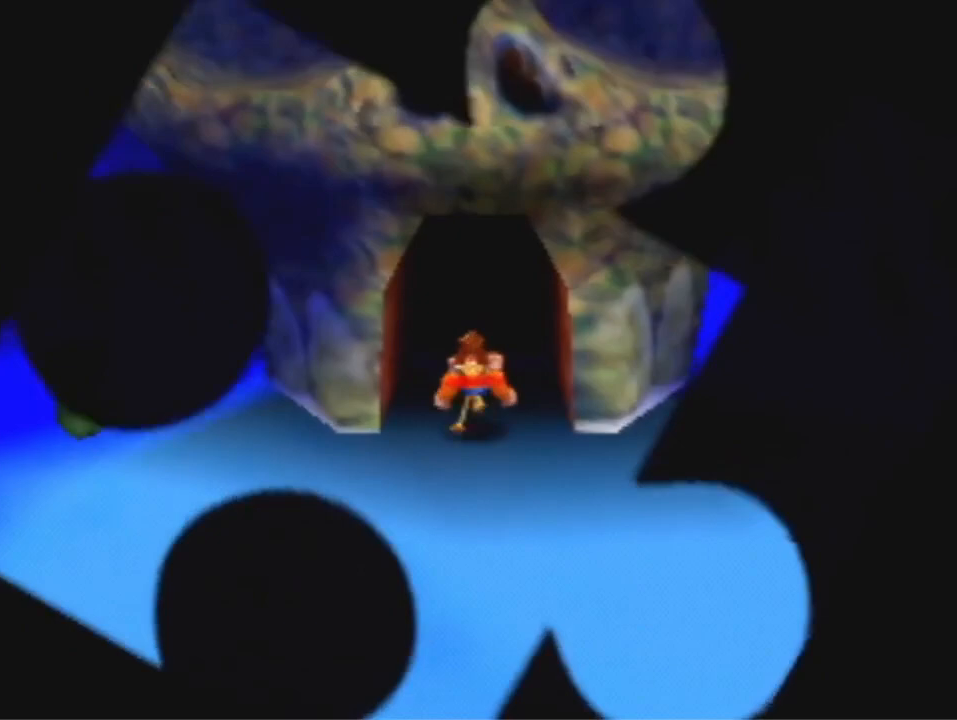
{"buttons": [], "left_stick": "down-left", "events": [[433, "left_stick", "down-left"]]}
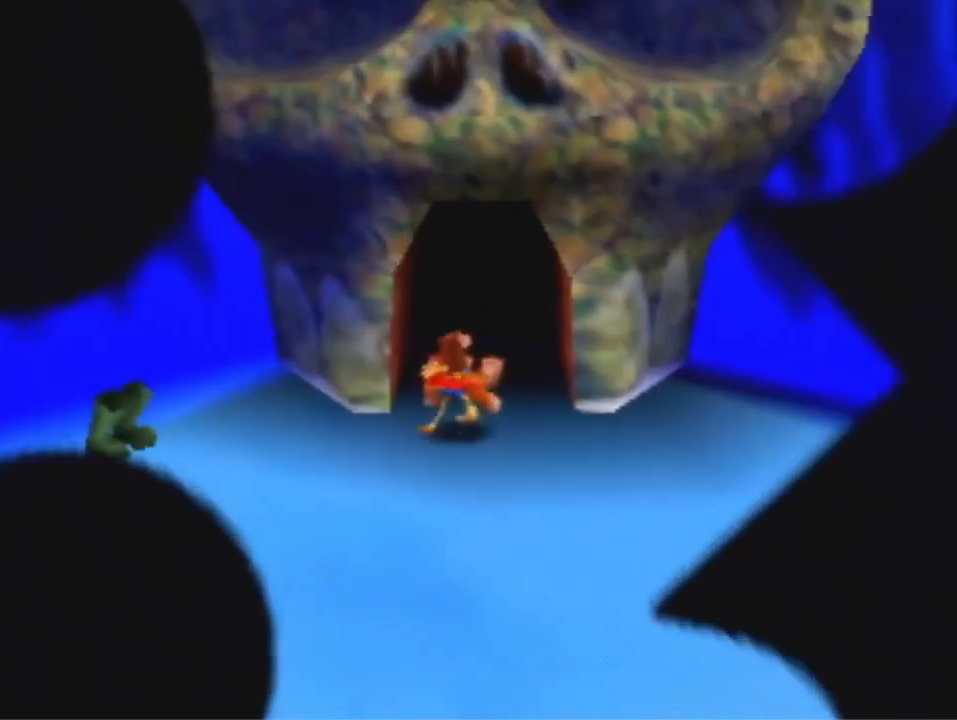
{"buttons": [], "left_stick": "down-left", "events": []}
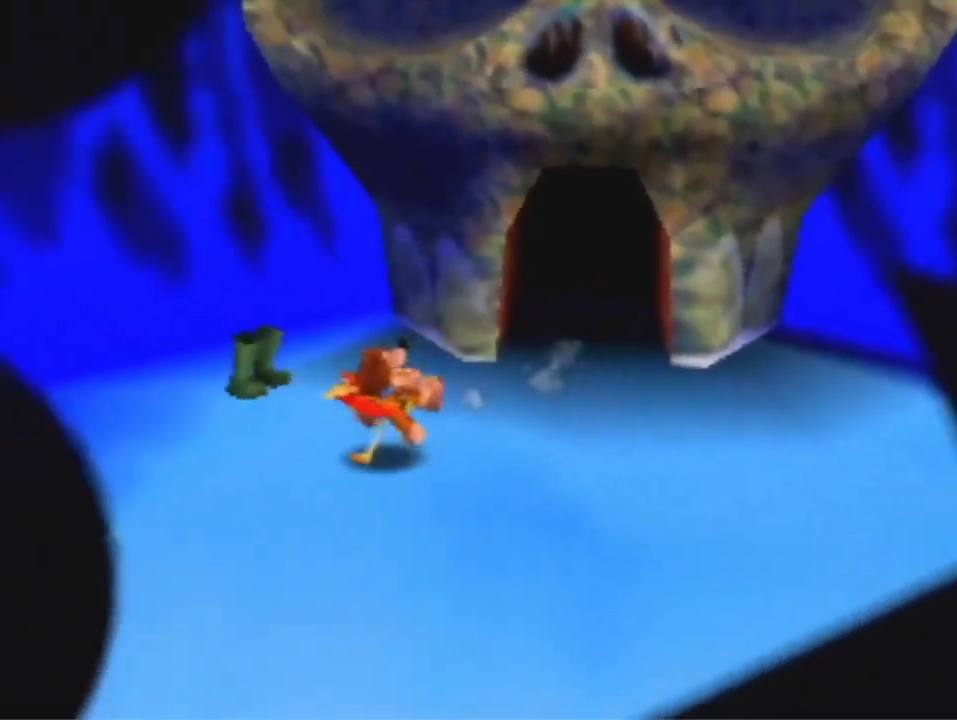
{"buttons": [], "left_stick": "down-left", "events": []}
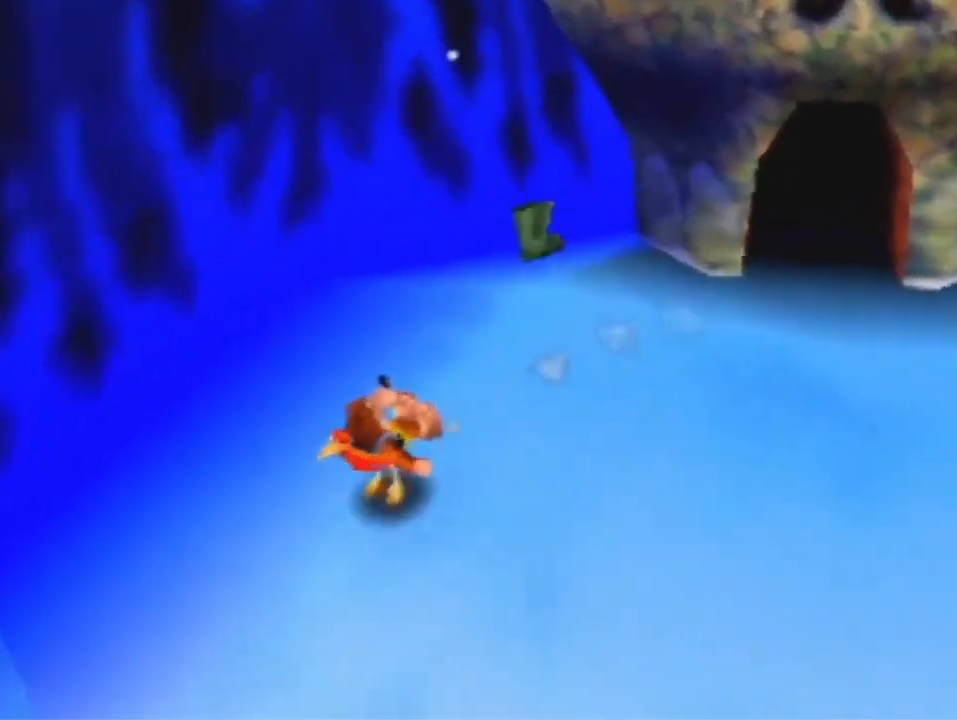
{"buttons": [], "left_stick": "down-left", "events": []}
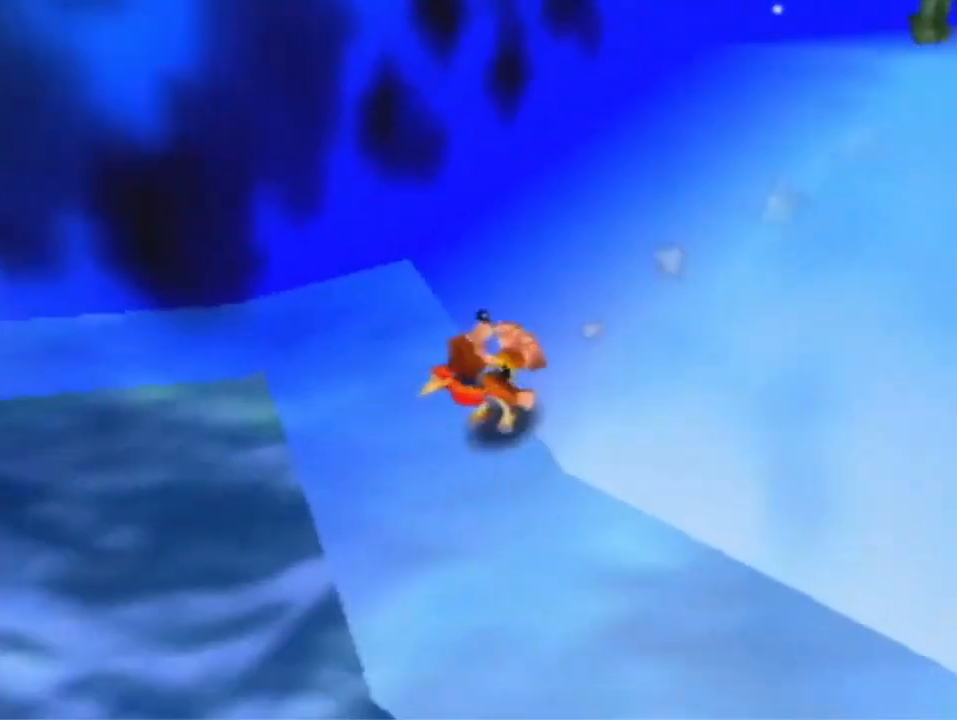
{"buttons": ["A"], "left_stick": "left", "events": [[200, "A", "down"], [267, "left_stick", "left"]]}
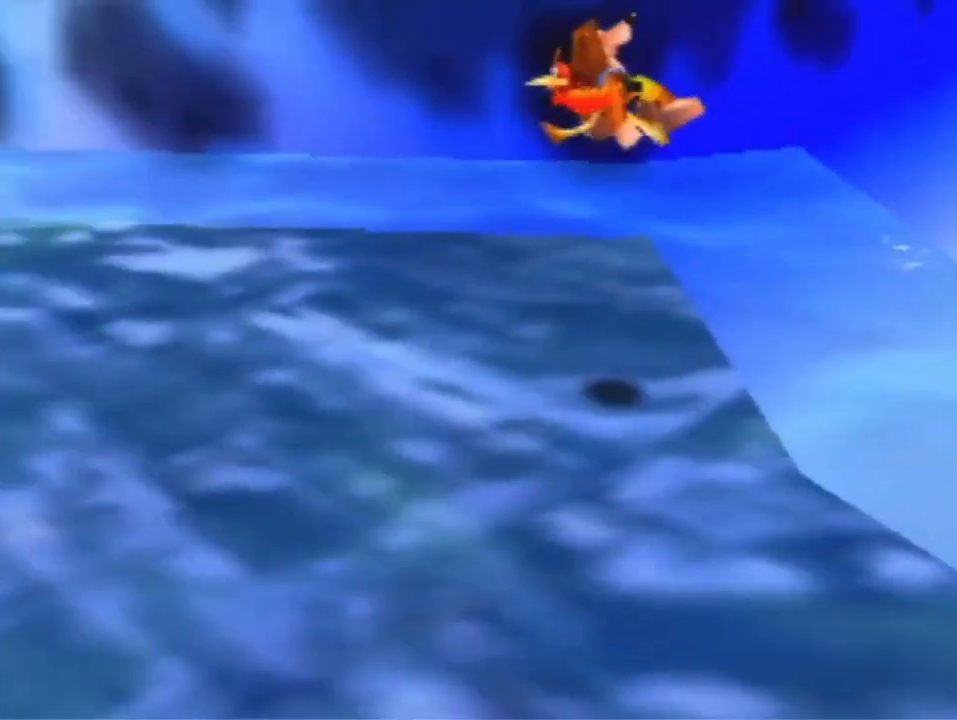
{"buttons": ["A"], "left_stick": "left", "events": []}
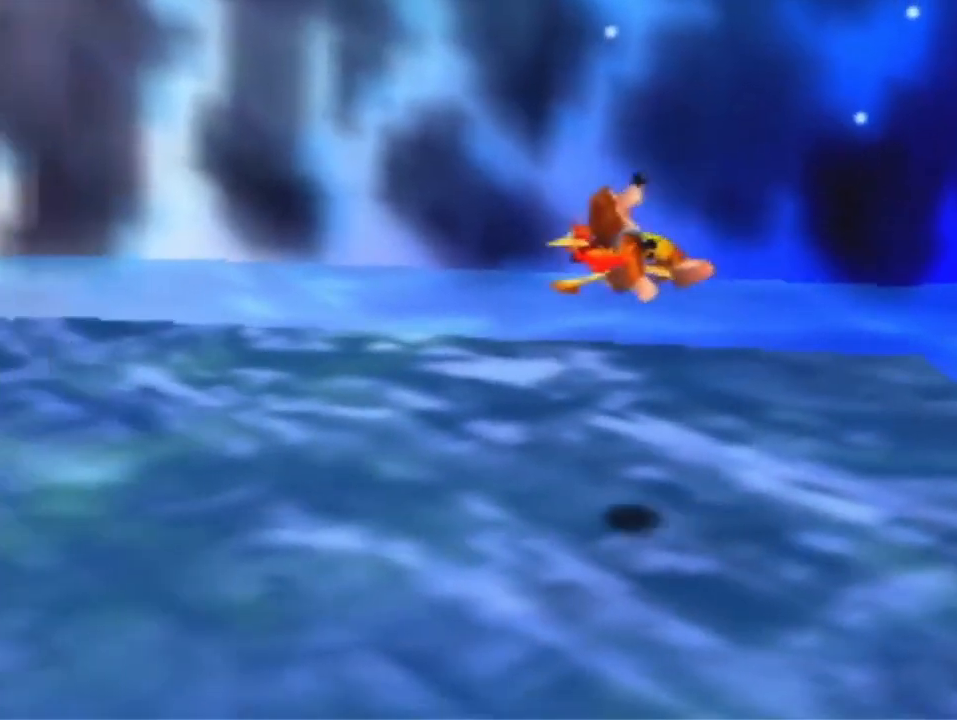
{"buttons": [], "left_stick": "left", "events": [[300, "B", "down"], [400, "A", "up"], [467, "B", "up"]]}
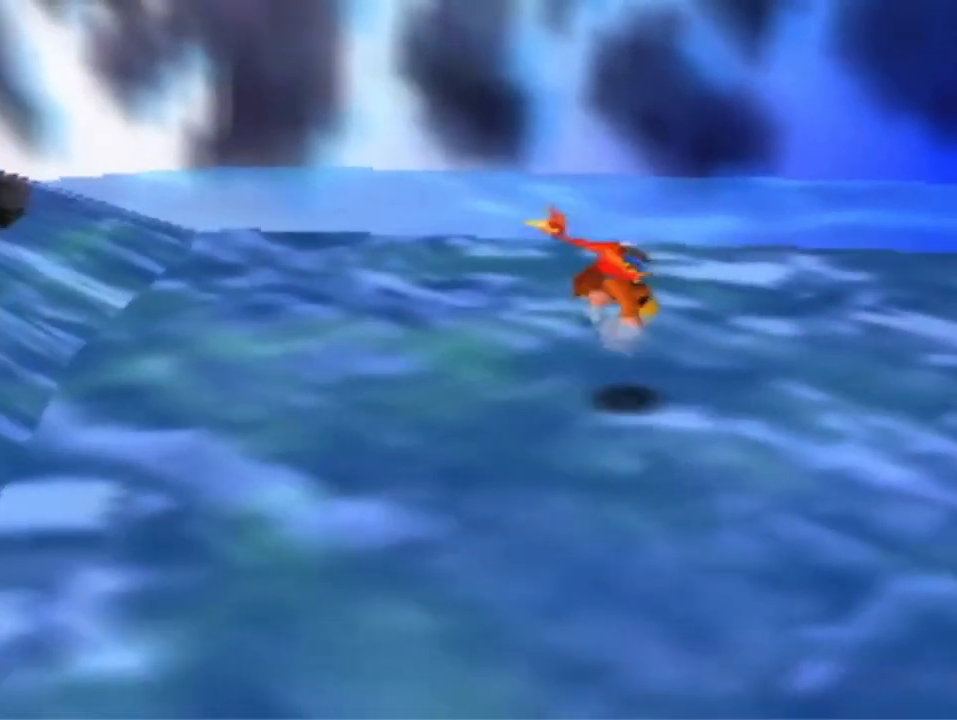
{"buttons": [], "left_stick": "up-left", "events": [[67, "left_stick", "up-left"]]}
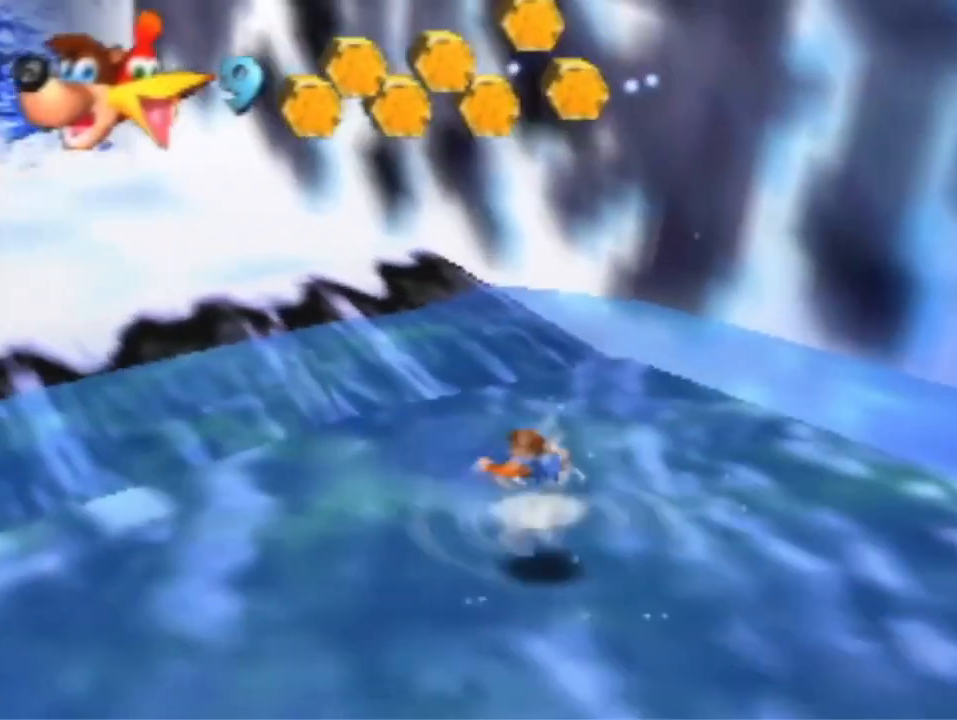
{"buttons": [], "left_stick": "up-left", "events": []}
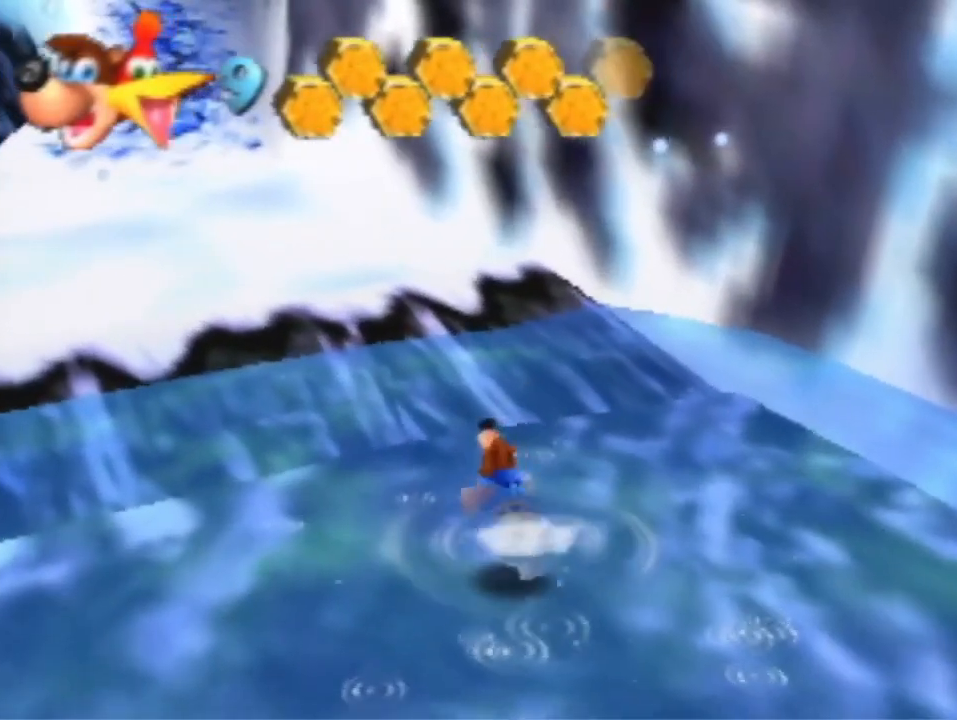
{"buttons": [], "left_stick": "up-left", "events": [[33, "A", "down"], [167, "A", "up"], [267, "A", "down"], [367, "A", "up"]]}
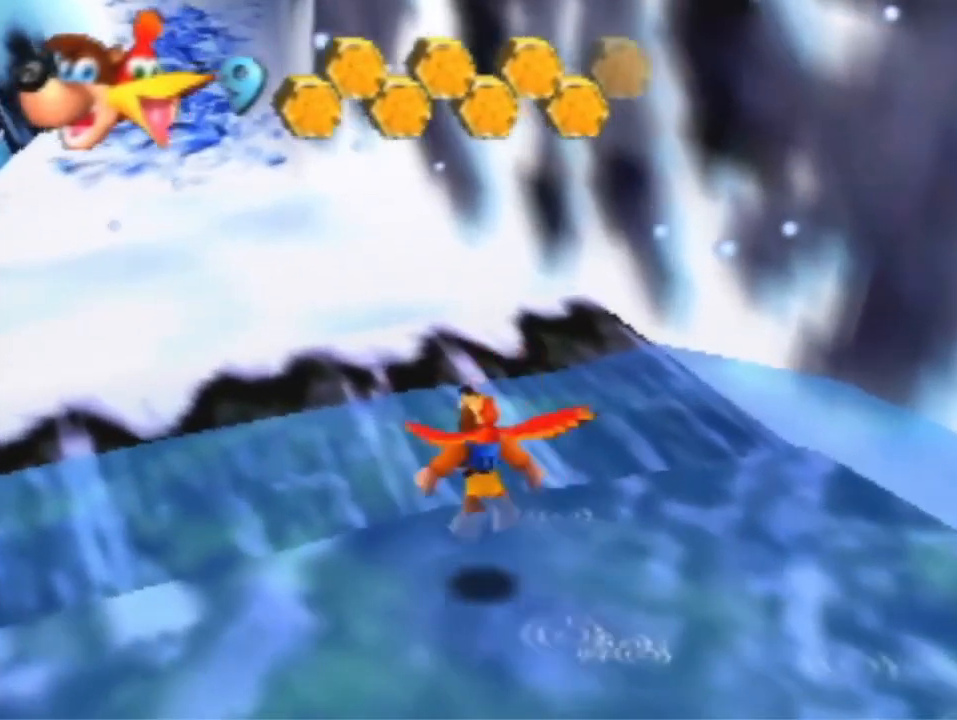
{"buttons": [], "left_stick": "up-left", "events": []}
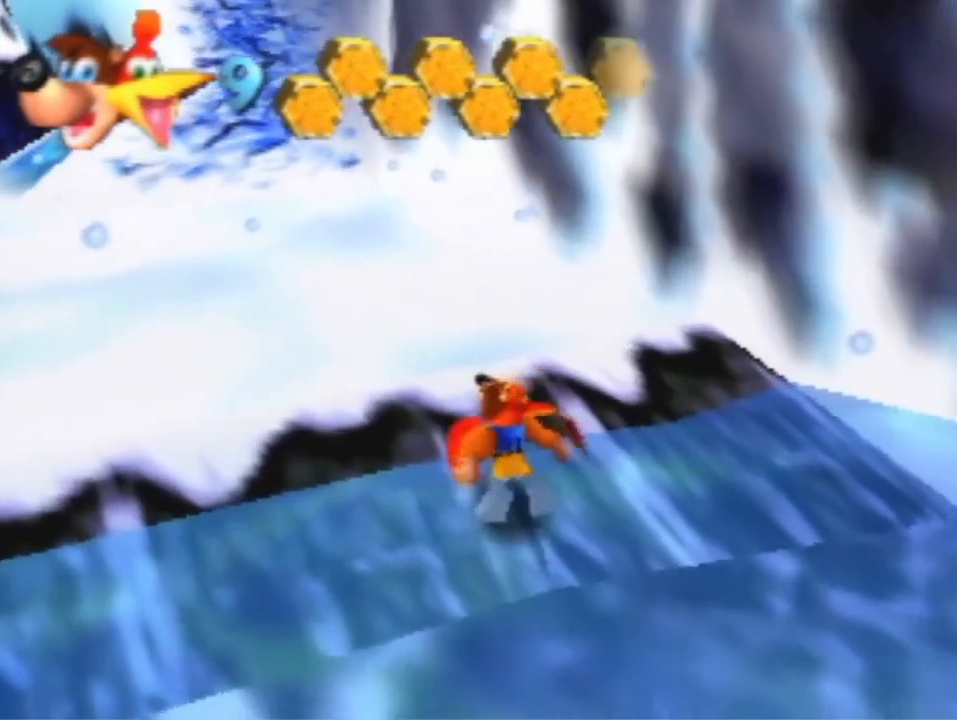
{"buttons": [], "left_stick": "center", "events": [[467, "left_stick", "center"]]}
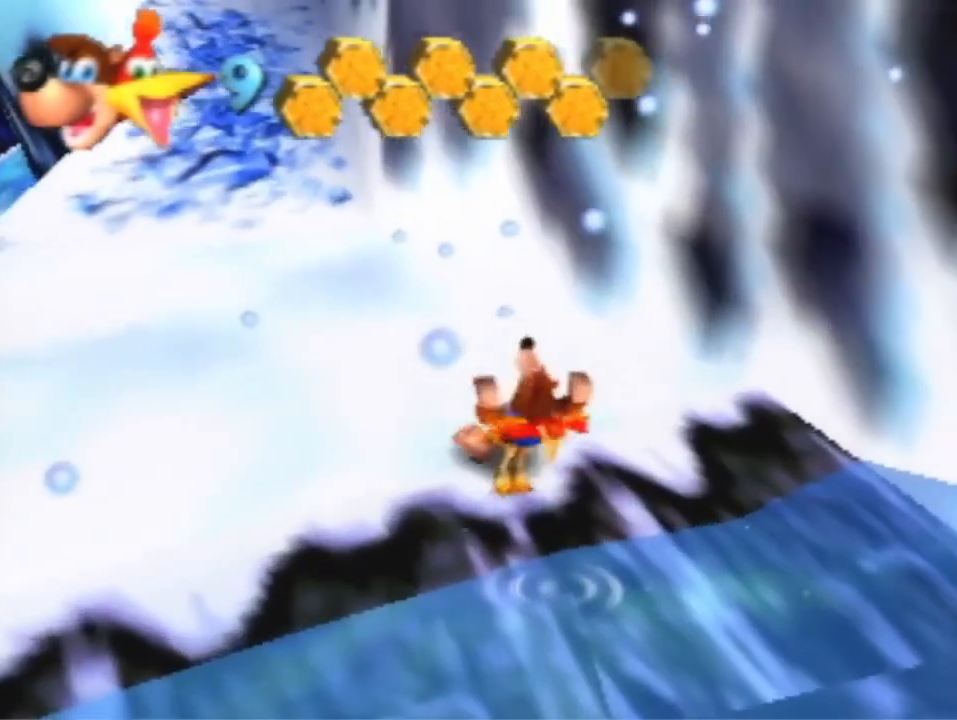
{"buttons": ["A"], "left_stick": "up-left", "events": [[33, "left_stick", "up-left"], [300, "A", "down"]]}
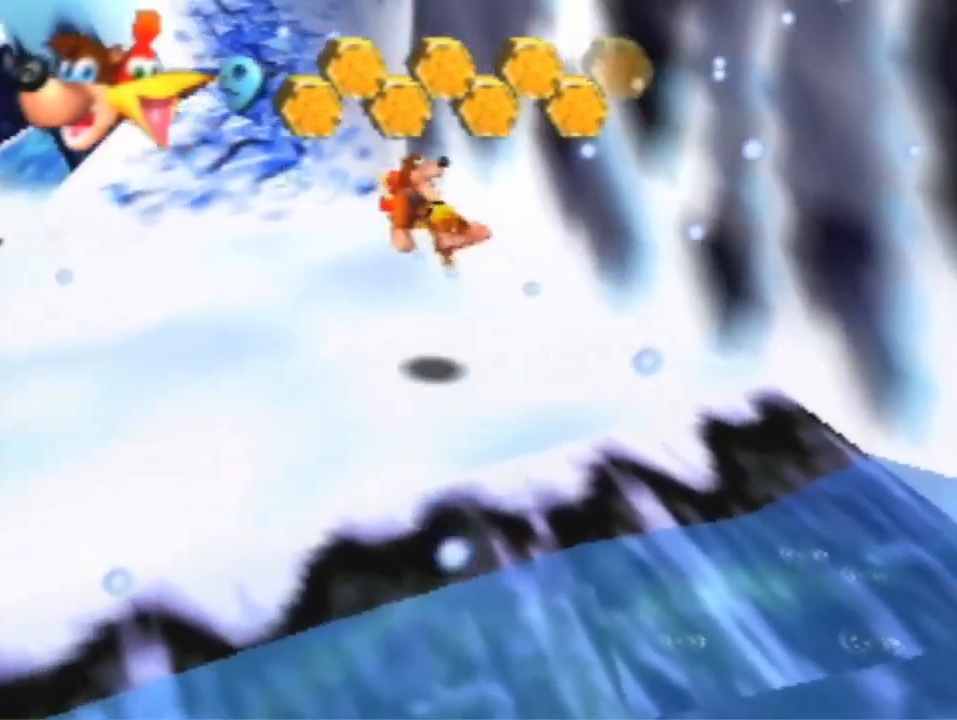
{"buttons": [], "left_stick": "up", "events": [[200, "left_stick", "up"], [300, "A", "up"]]}
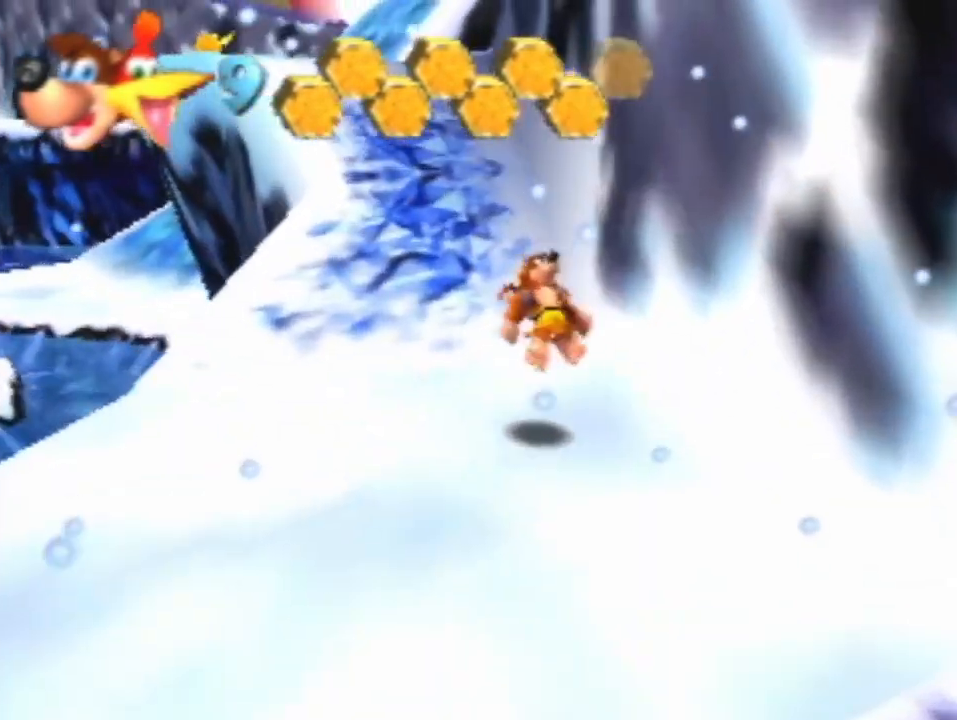
{"buttons": ["A"], "left_stick": "up", "events": [[200, "A", "down"]]}
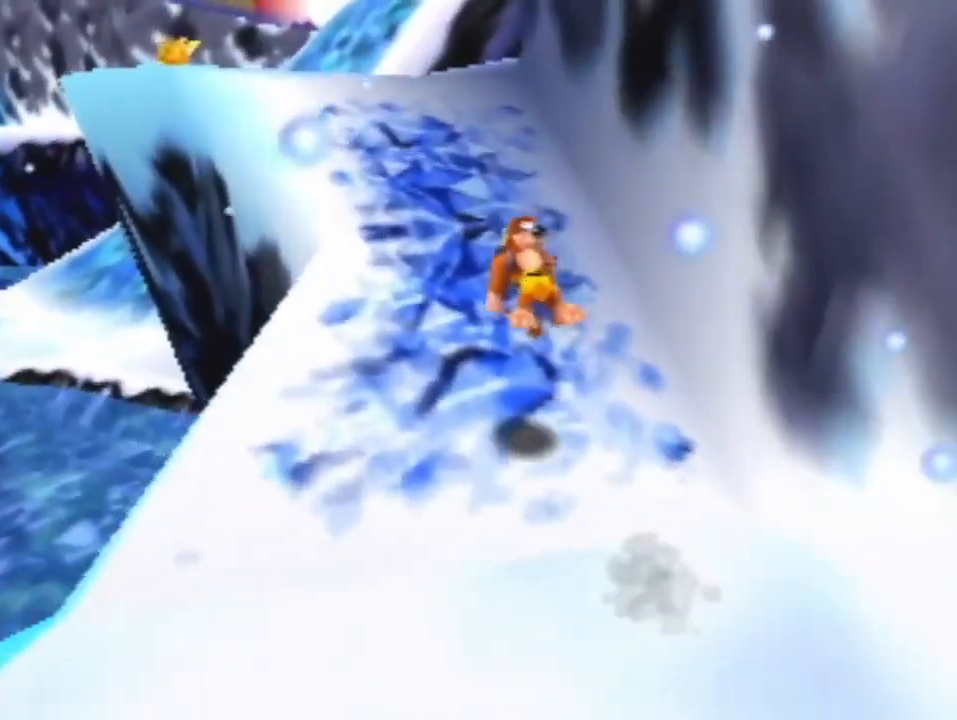
{"buttons": [], "left_stick": "up", "events": [[333, "A", "up"]]}
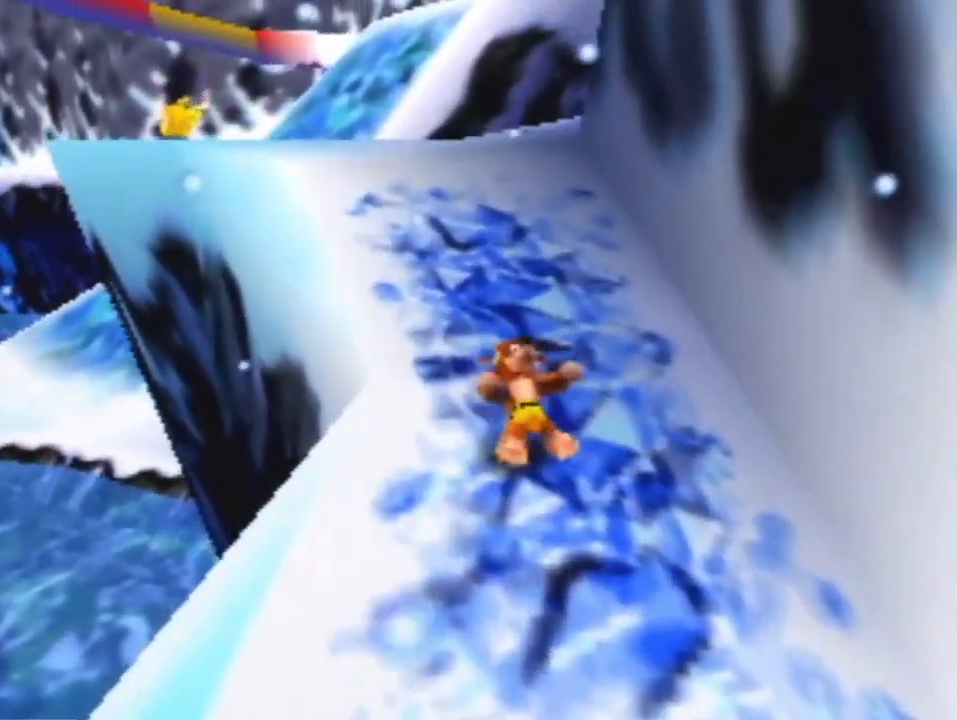
{"buttons": ["A"], "left_stick": "up", "events": [[33, "A", "down"], [133, "A", "up"], [467, "A", "down"]]}
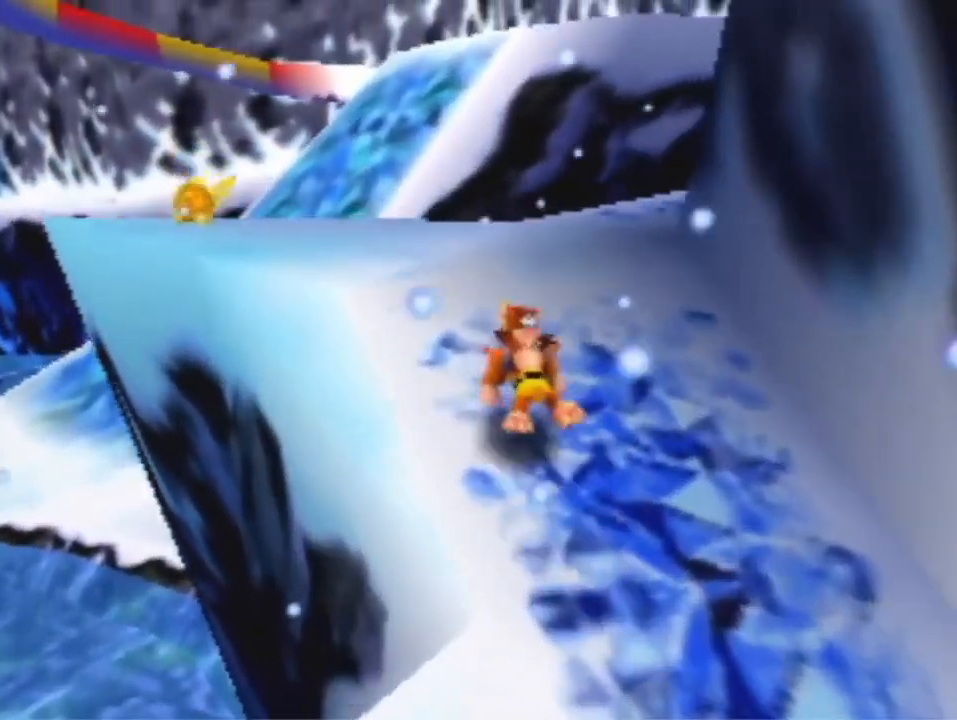
{"buttons": [], "left_stick": "up", "events": [[233, "A", "up"]]}
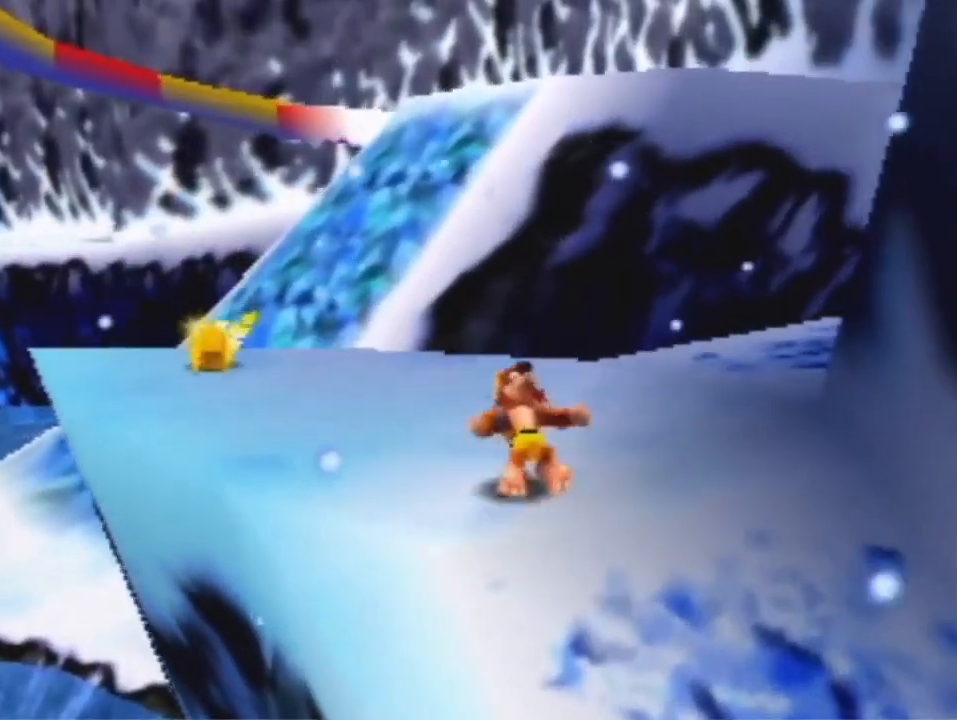
{"buttons": [], "left_stick": "up", "events": [[67, "A", "down"], [300, "A", "up"]]}
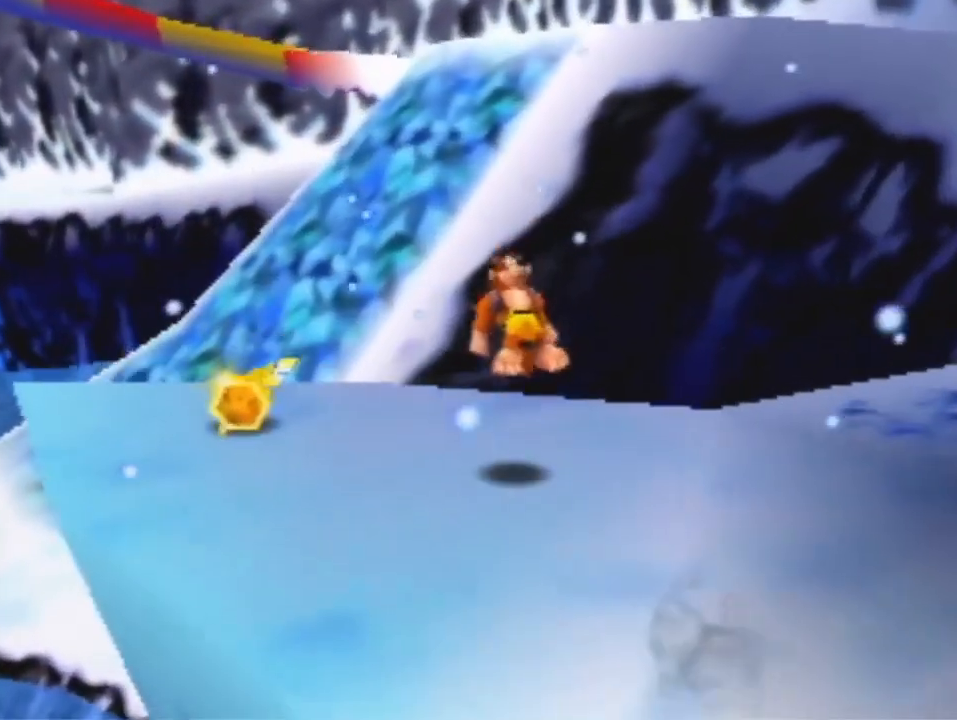
{"buttons": ["A"], "left_stick": "up", "events": [[467, "A", "down"]]}
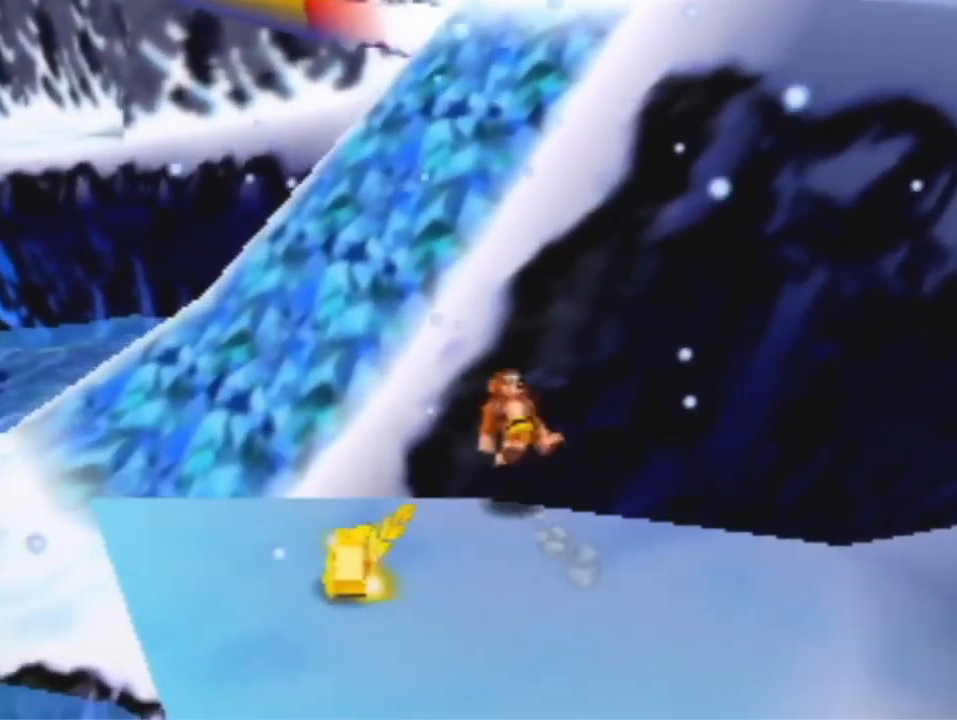
{"buttons": ["A"], "left_stick": "up", "events": []}
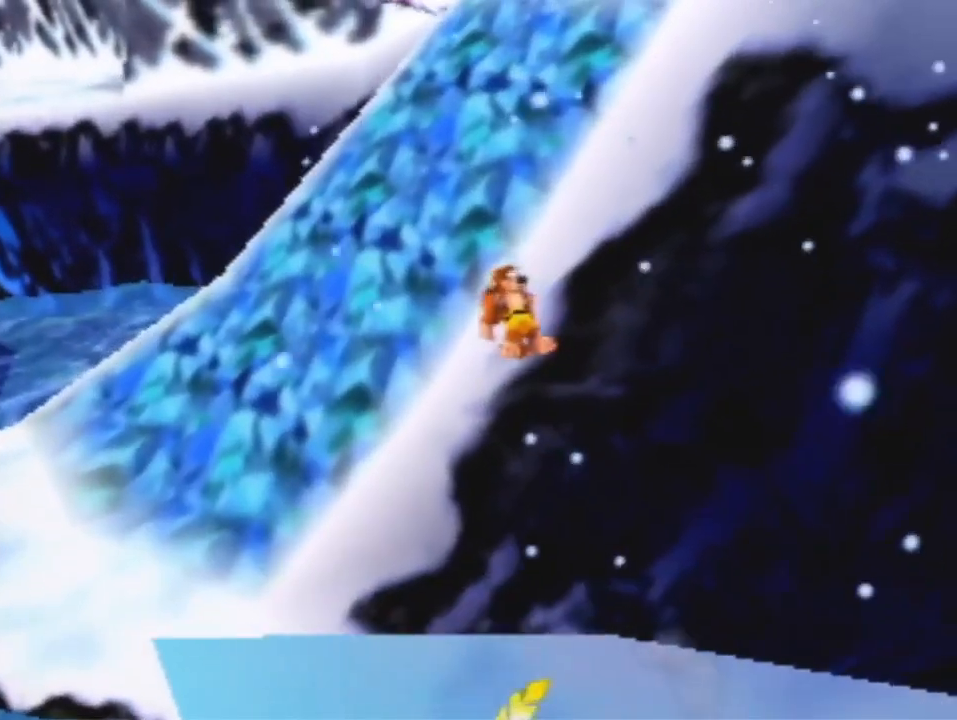
{"buttons": ["A"], "left_stick": "up", "events": []}
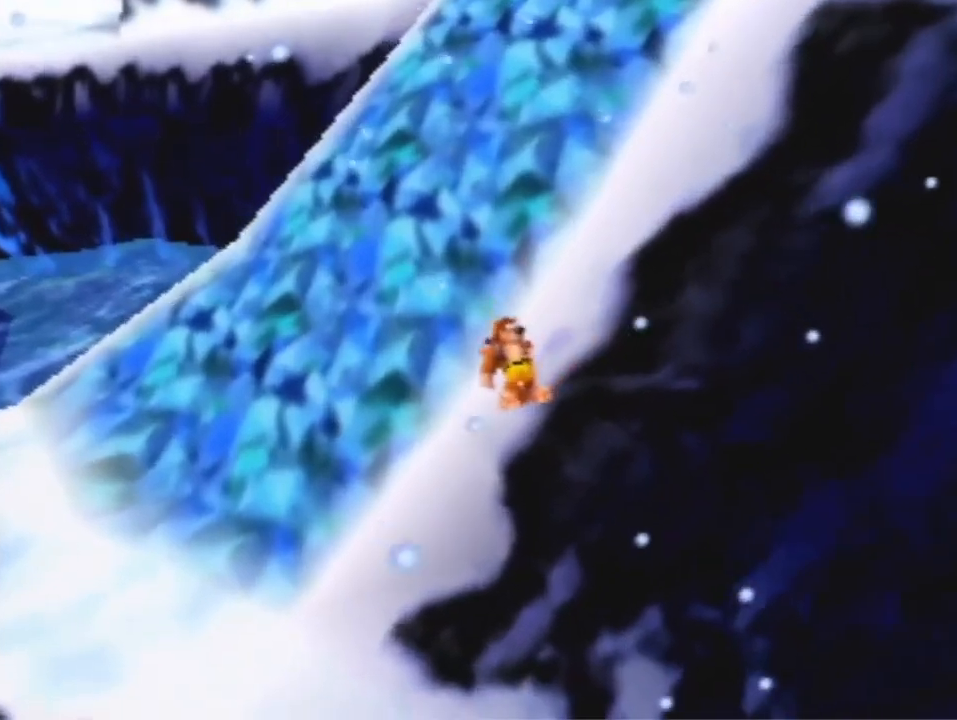
{"buttons": [], "left_stick": "up", "events": [[167, "A", "up"]]}
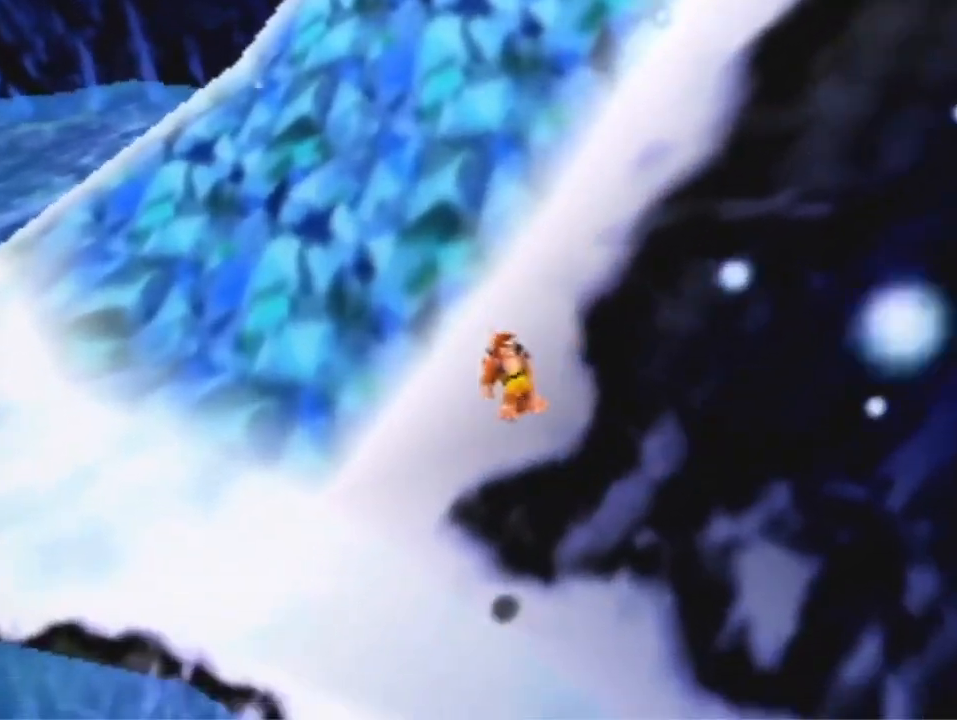
{"buttons": ["A"], "left_stick": "up", "events": [[467, "A", "down"]]}
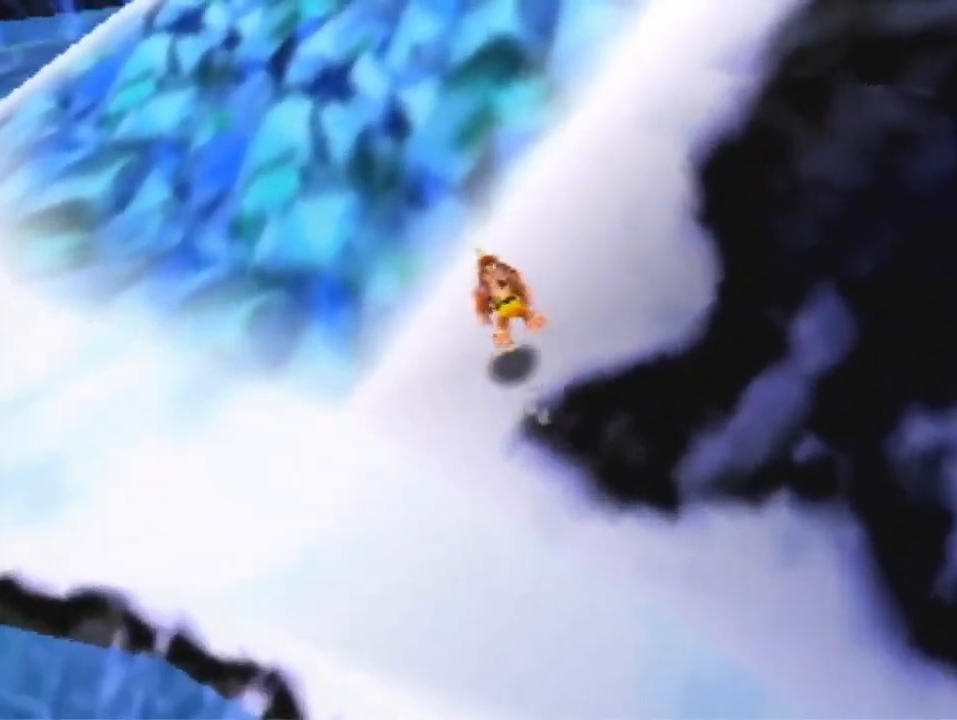
{"buttons": [], "left_stick": "up", "events": [[367, "A", "up"]]}
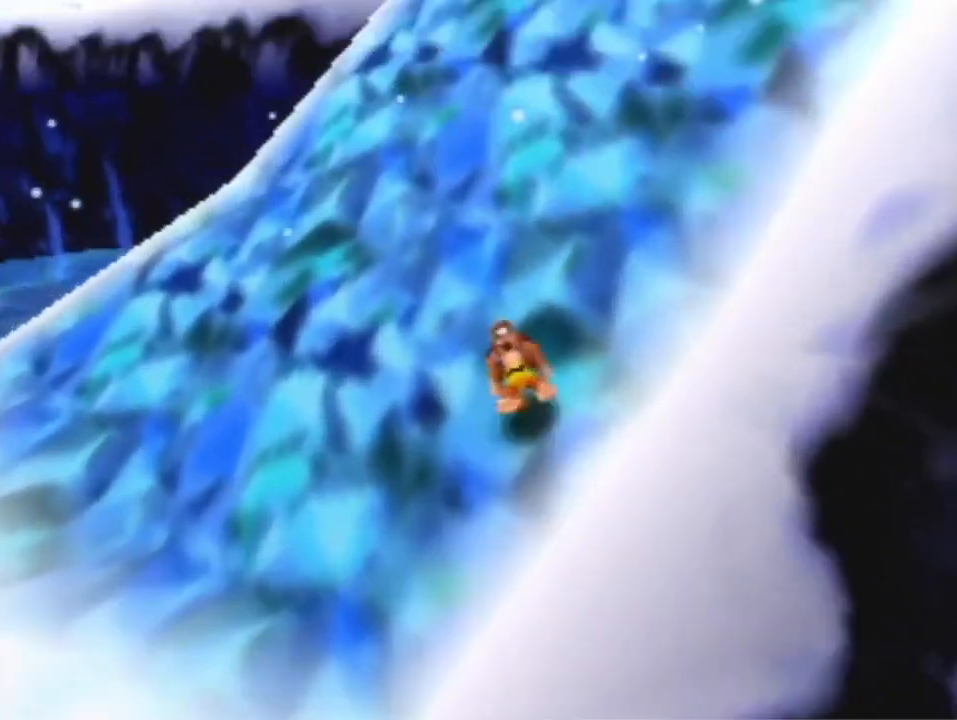
{"buttons": [], "left_stick": "up", "events": []}
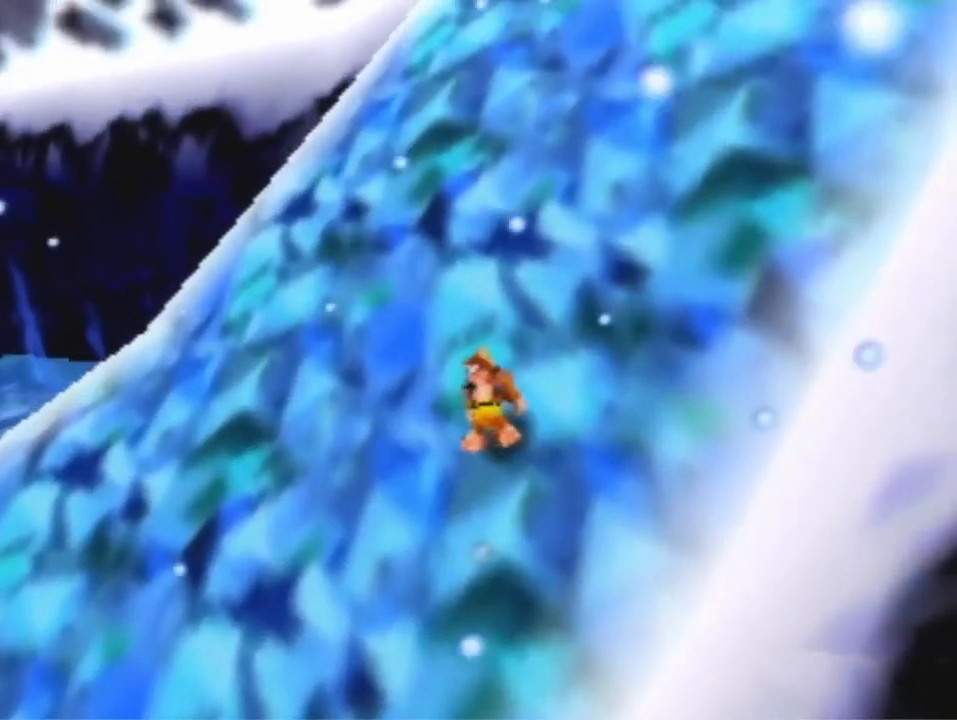
{"buttons": [], "left_stick": "up", "events": [[133, "A", "down"], [200, "A", "up"]]}
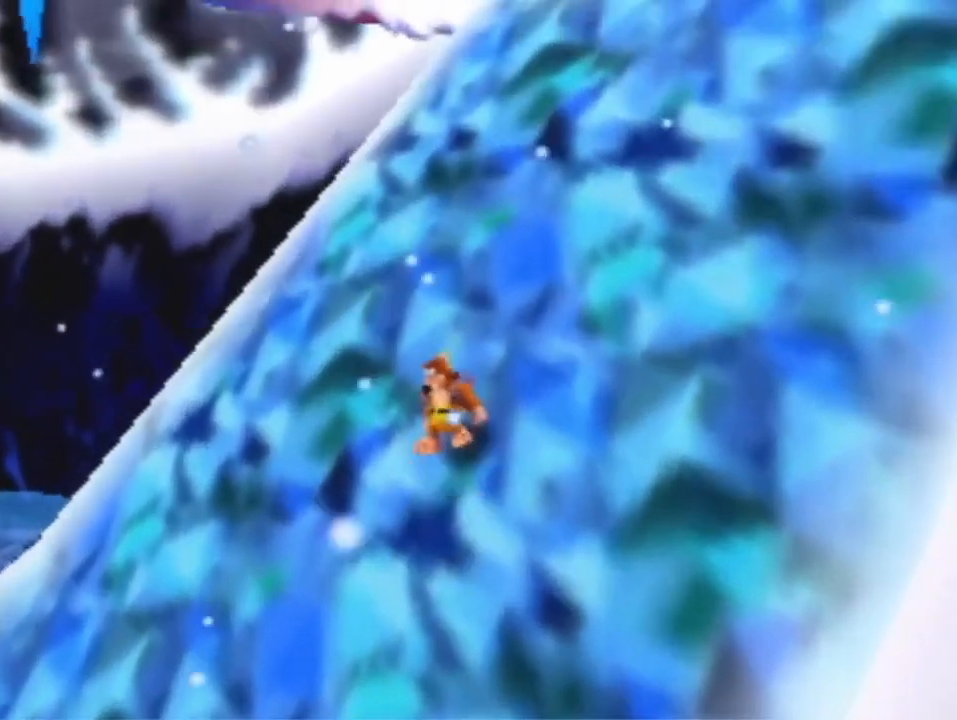
{"buttons": [], "left_stick": "up", "events": [[300, "A", "down"], [367, "A", "up"]]}
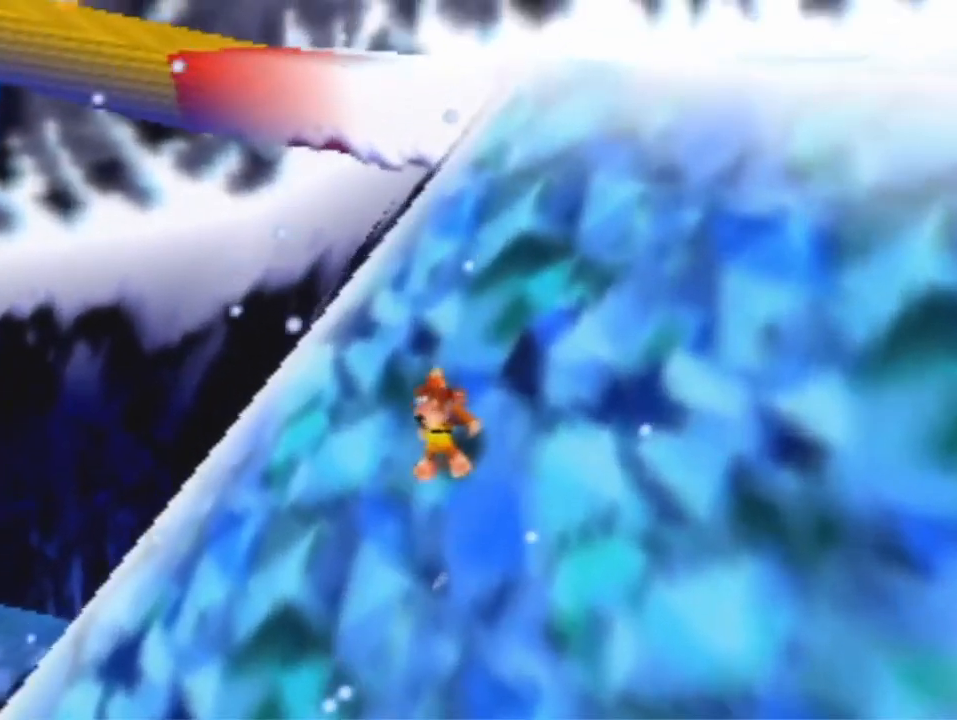
{"buttons": ["A"], "left_stick": "up", "events": [[167, "A", "down"]]}